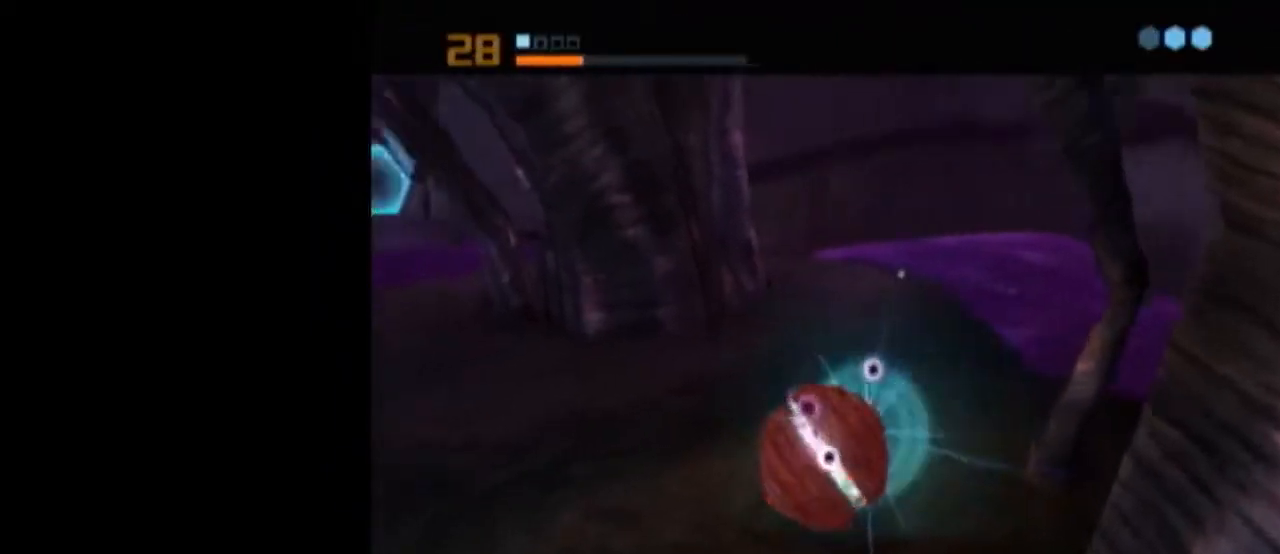
Gameplay with a controller (Nintendo layout); each line is a JSON object with the inputs held at the frame after it. "events" lists button and stick changes between this image and that frame as [ms after this image, input, new state], when the widget could be followed in between. Not read: L3 R3.
{"buttons": ["L1"], "left_stick": "center", "right_stick": "center", "events": [[467, "A", "down"], [500, "A", "up"]]}
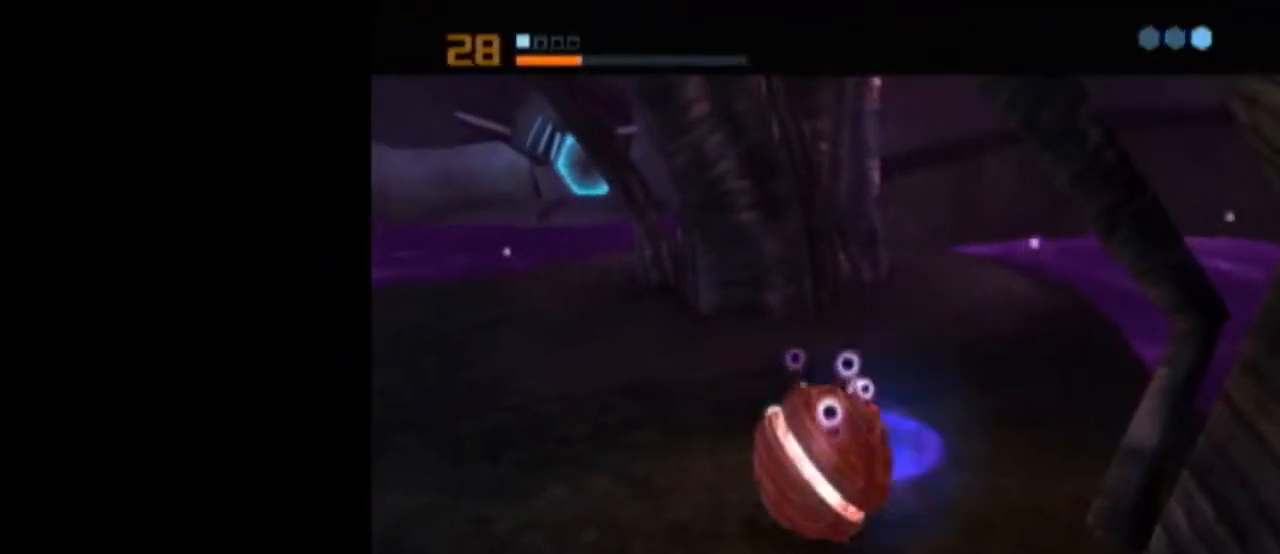
{"buttons": ["L1"], "left_stick": "center", "right_stick": "center", "events": [[83, "A", "down"], [133, "A", "up"], [217, "A", "down"], [233, "A", "up"], [300, "L1", "up"], [400, "L1", "down"]]}
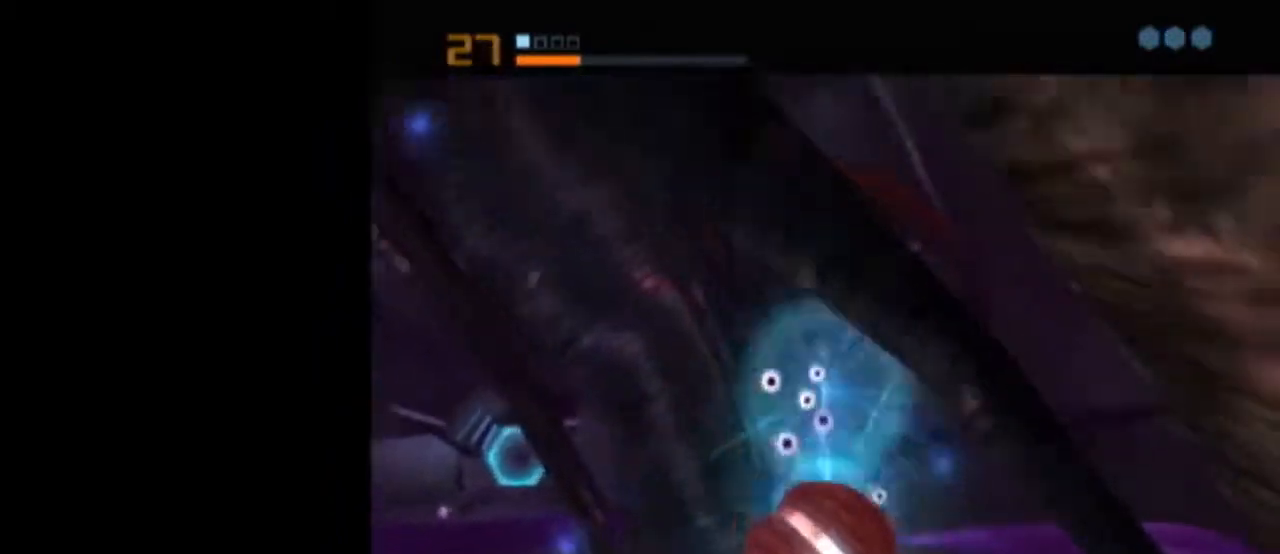
{"buttons": ["L1"], "left_stick": "center", "right_stick": "center", "events": []}
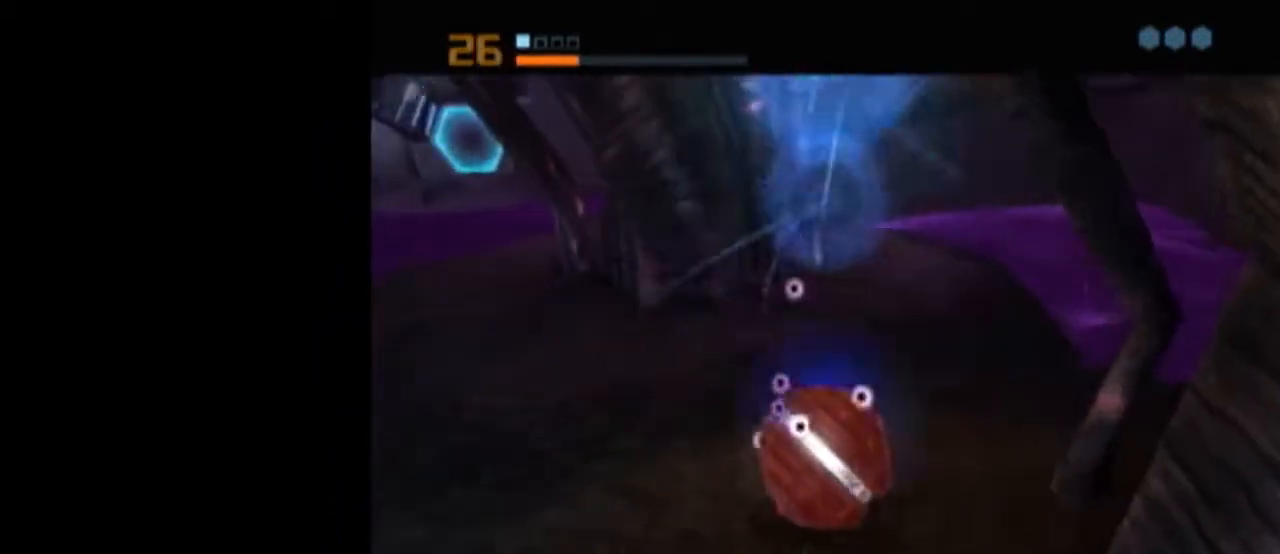
{"buttons": ["B", "L1"], "left_stick": "up-left", "right_stick": "center", "events": [[133, "L1", "up"], [300, "L1", "down"], [300, "X", "down"], [333, "B", "down"], [333, "left_stick", "up-left"], [367, "X", "up"]]}
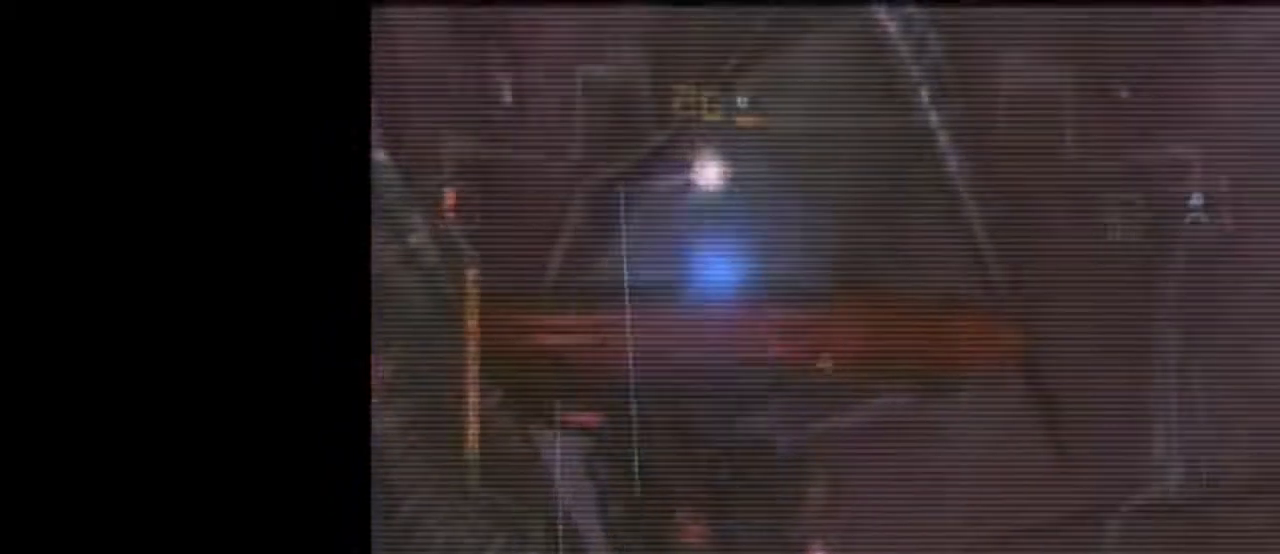
{"buttons": ["B", "L1"], "left_stick": "up-left", "right_stick": "center", "events": []}
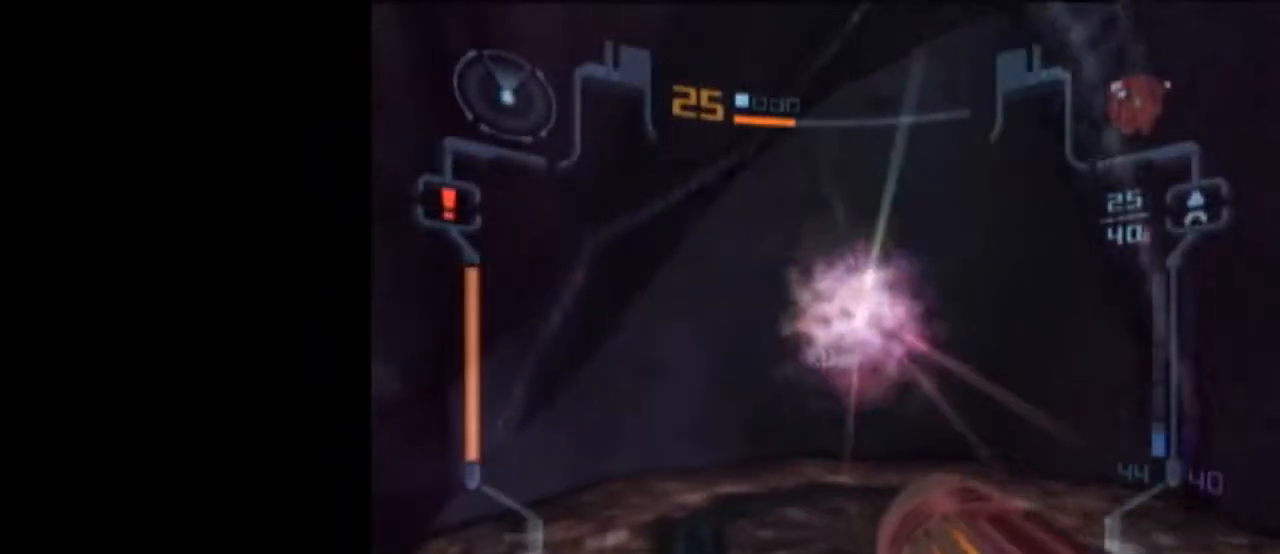
{"buttons": [], "left_stick": "down-left", "right_stick": "center", "events": [[50, "A", "down"], [50, "B", "up"], [150, "A", "up"], [300, "L1", "up"], [333, "left_stick", "left"], [433, "left_stick", "down-left"]]}
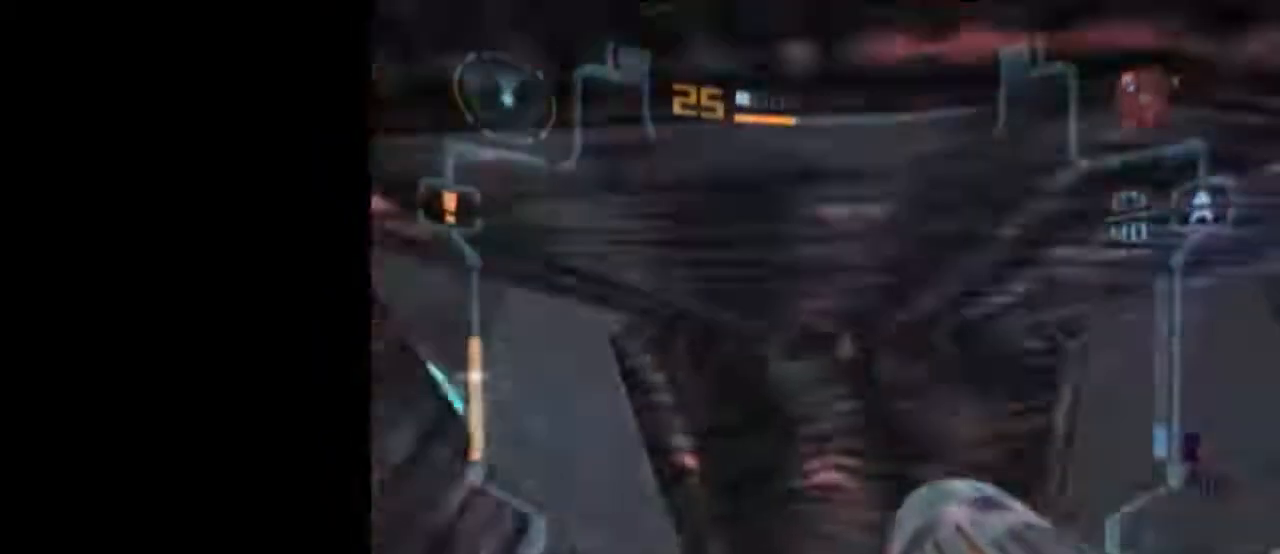
{"buttons": ["L1"], "left_stick": "down-right", "right_stick": "center", "events": [[83, "L1", "down"], [117, "left_stick", "down"], [217, "left_stick", "down-right"]]}
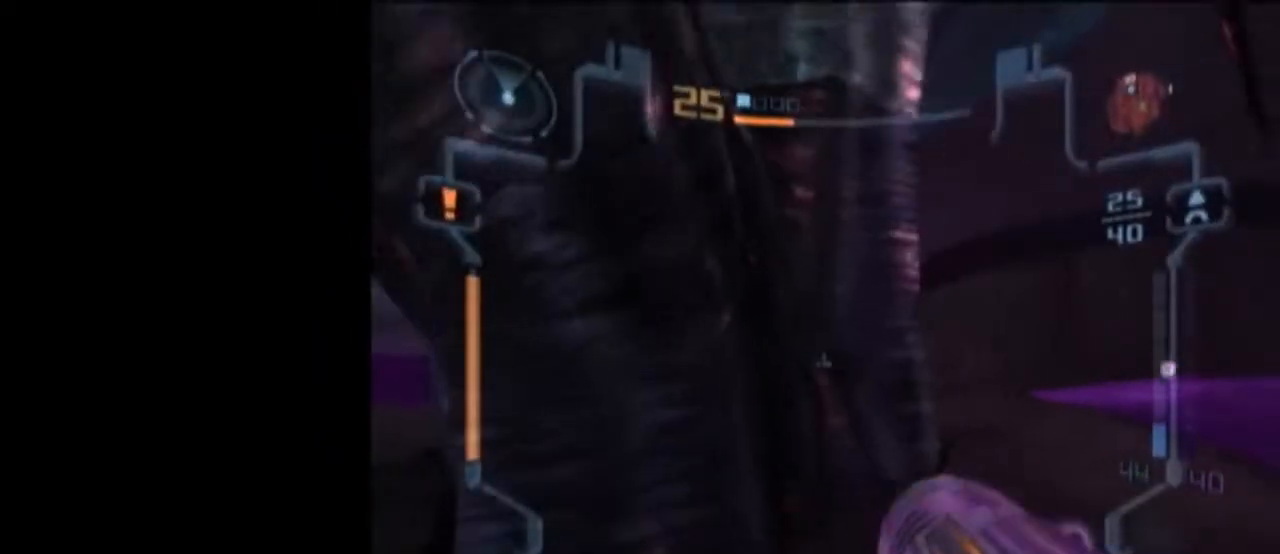
{"buttons": ["L1"], "left_stick": "down", "right_stick": "center", "events": [[67, "left_stick", "down"], [300, "left_stick", "down-left"], [400, "left_stick", "down"]]}
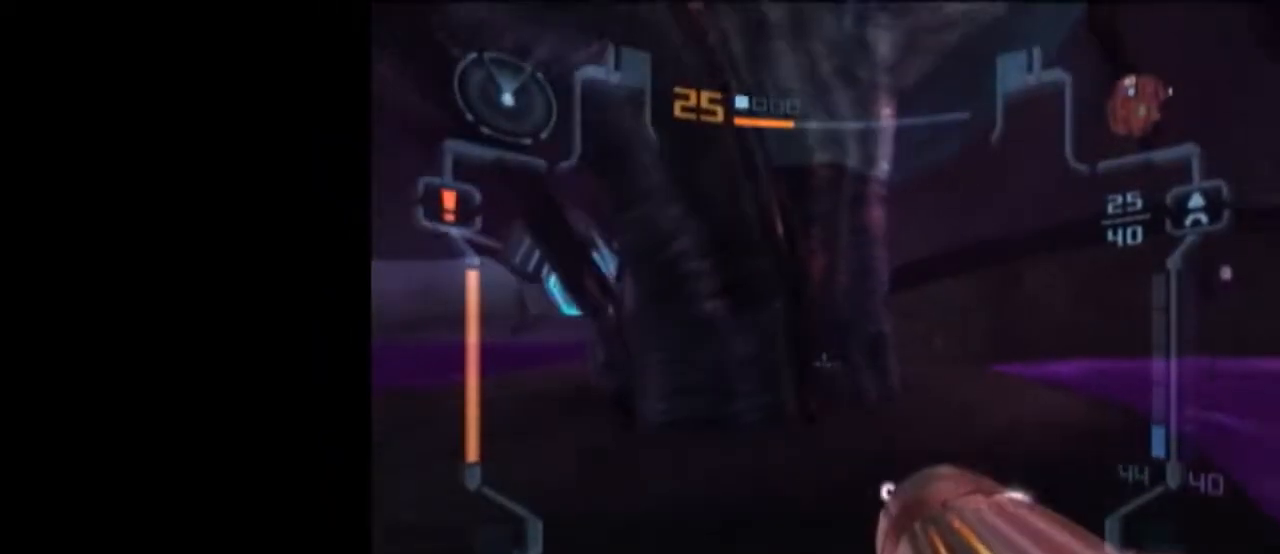
{"buttons": [], "left_stick": "up", "right_stick": "center", "events": [[117, "left_stick", "up"], [233, "X", "down"], [333, "L1", "up"], [333, "X", "up"]]}
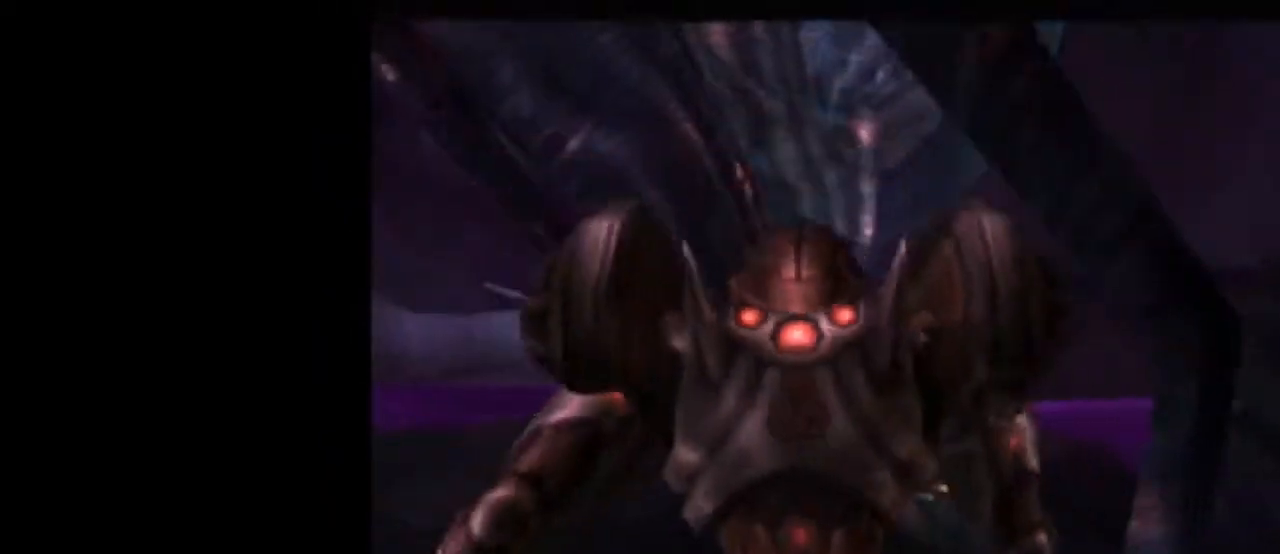
{"buttons": [], "left_stick": "center", "right_stick": "center", "events": [[233, "left_stick", "center"]]}
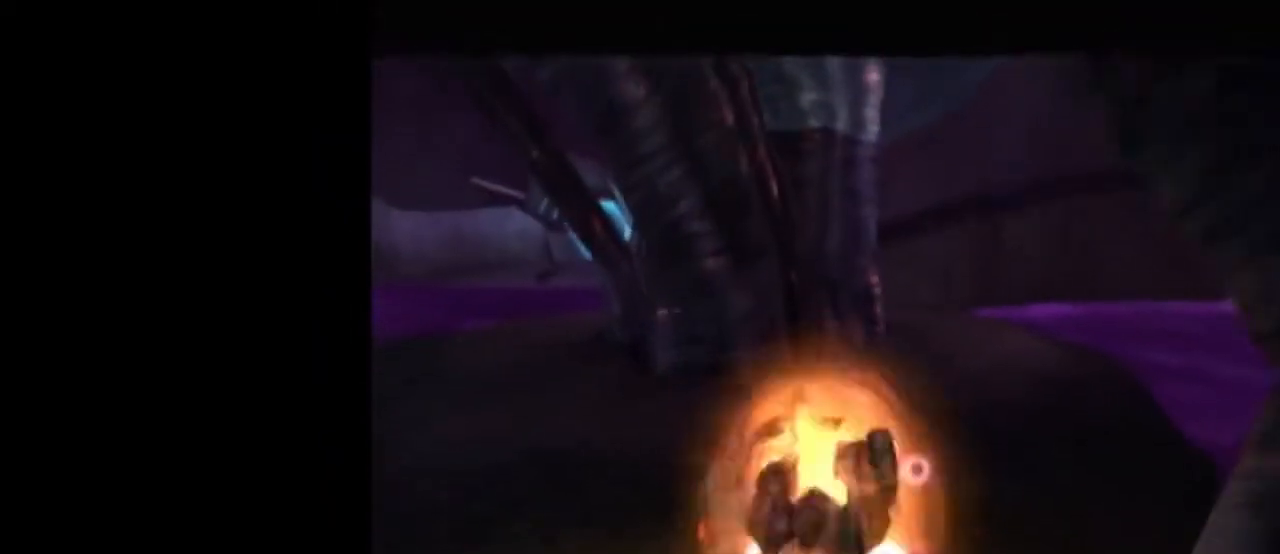
{"buttons": ["L1"], "left_stick": "center", "right_stick": "center", "events": [[83, "left_stick", "down-left"], [183, "L1", "down"], [183, "left_stick", "center"], [267, "A", "down"], [433, "A", "up"]]}
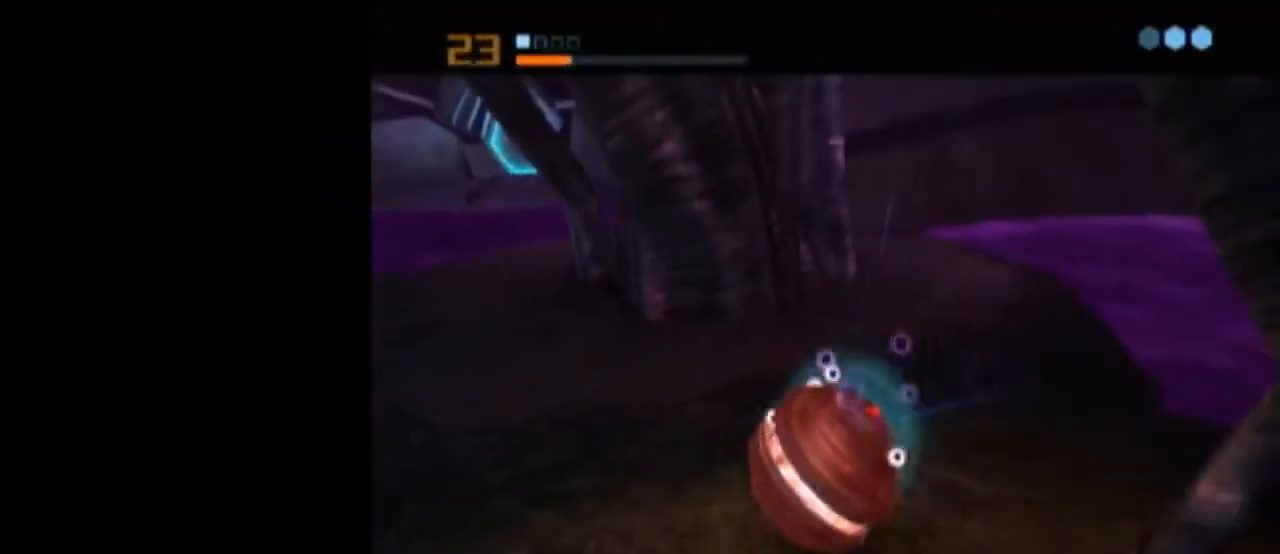
{"buttons": ["L1"], "left_stick": "center", "right_stick": "center", "events": []}
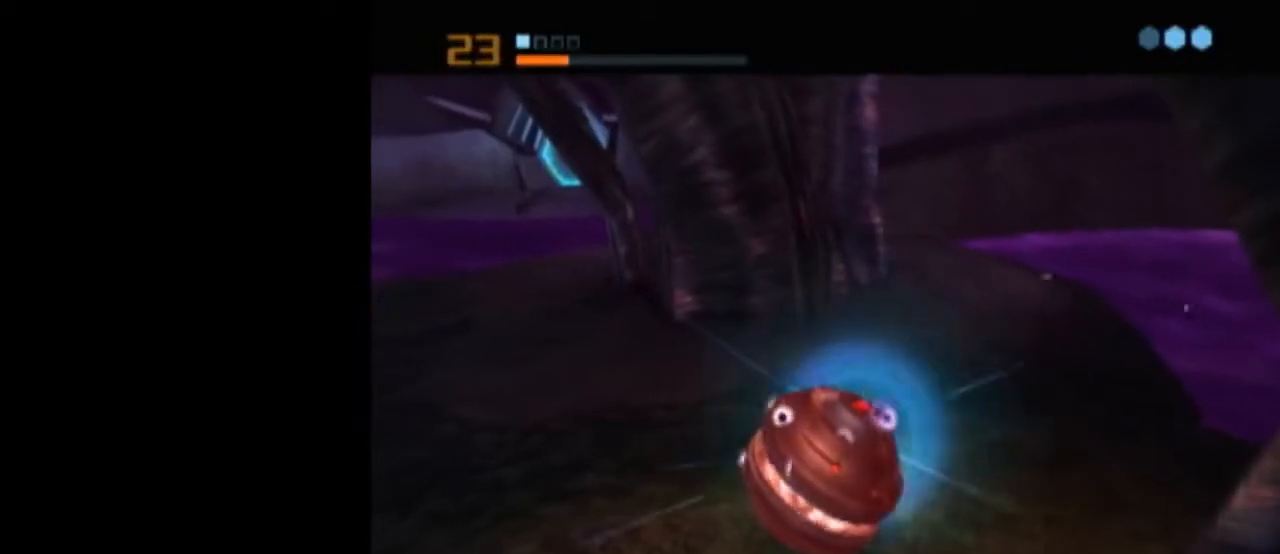
{"buttons": ["L1"], "left_stick": "center", "right_stick": "center", "events": [[267, "A", "down"], [333, "A", "up"], [400, "A", "down"], [433, "A", "up"]]}
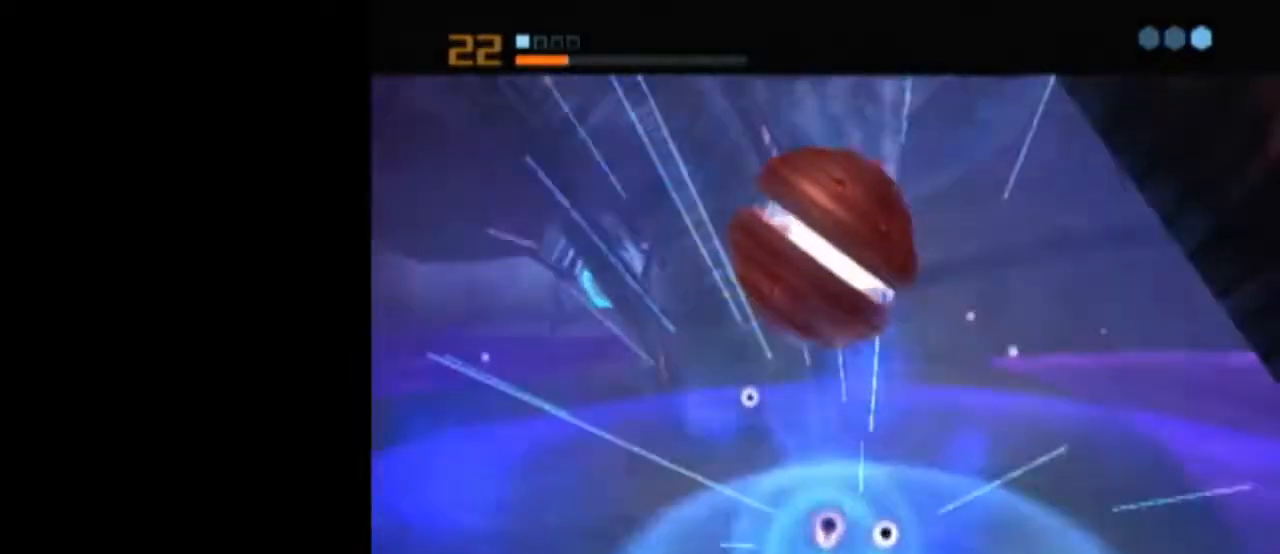
{"buttons": ["L1"], "left_stick": "center", "right_stick": "center", "events": [[17, "A", "down"], [83, "A", "up"], [83, "L1", "up"], [183, "L1", "down"]]}
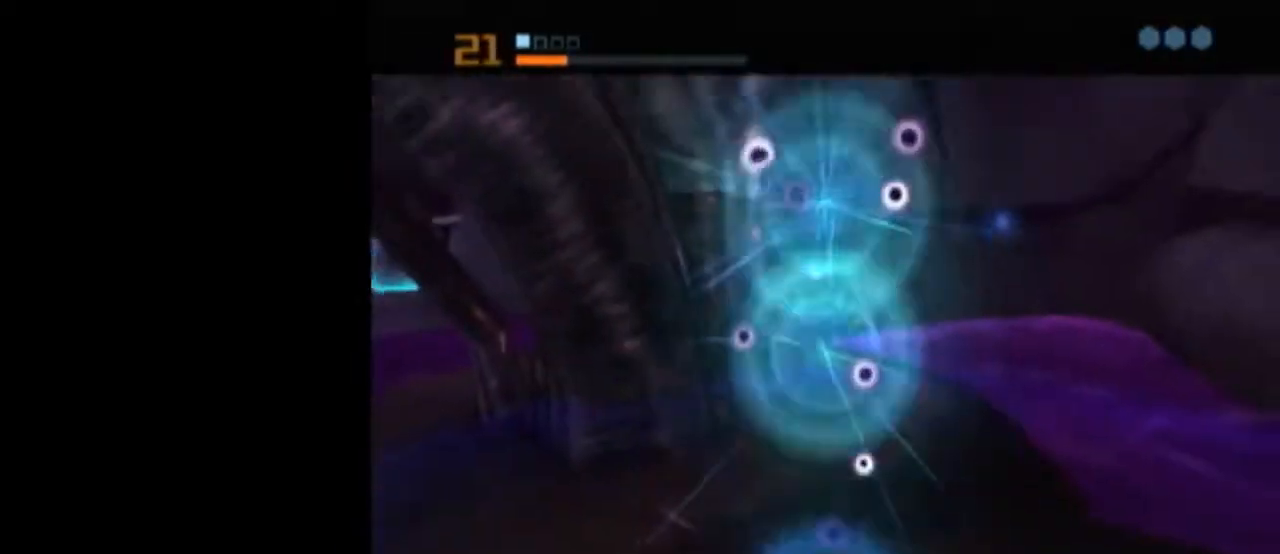
{"buttons": [], "left_stick": "center", "right_stick": "center", "events": [[483, "L1", "up"]]}
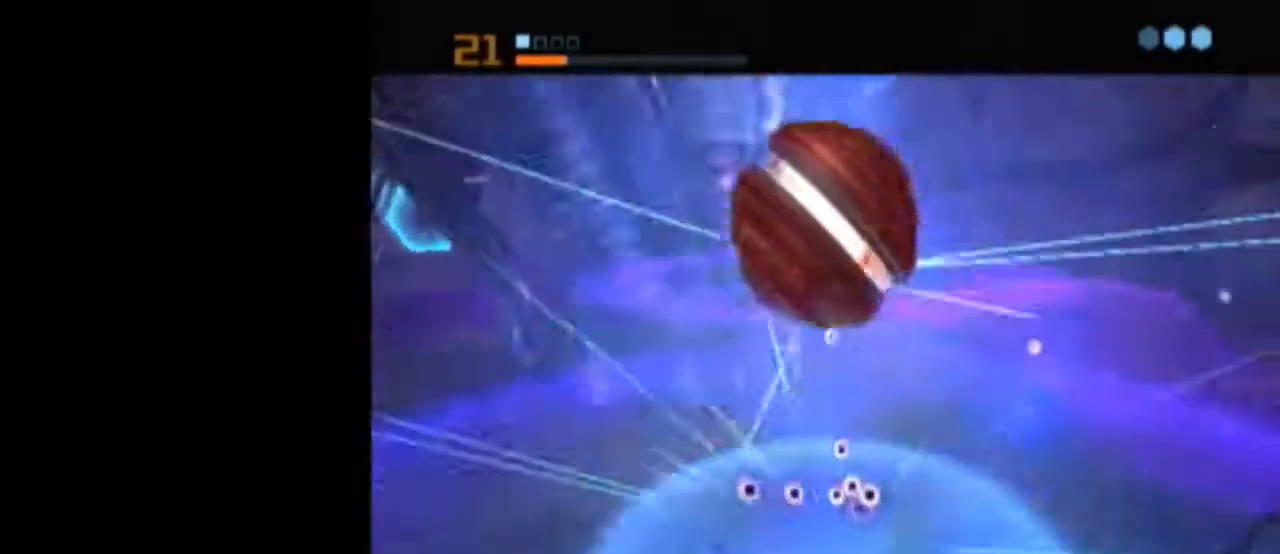
{"buttons": ["B", "L1"], "left_stick": "up-left", "right_stick": "center", "events": [[117, "X", "down"], [150, "L1", "down"], [183, "B", "down"], [183, "left_stick", "up-left"], [217, "X", "up"]]}
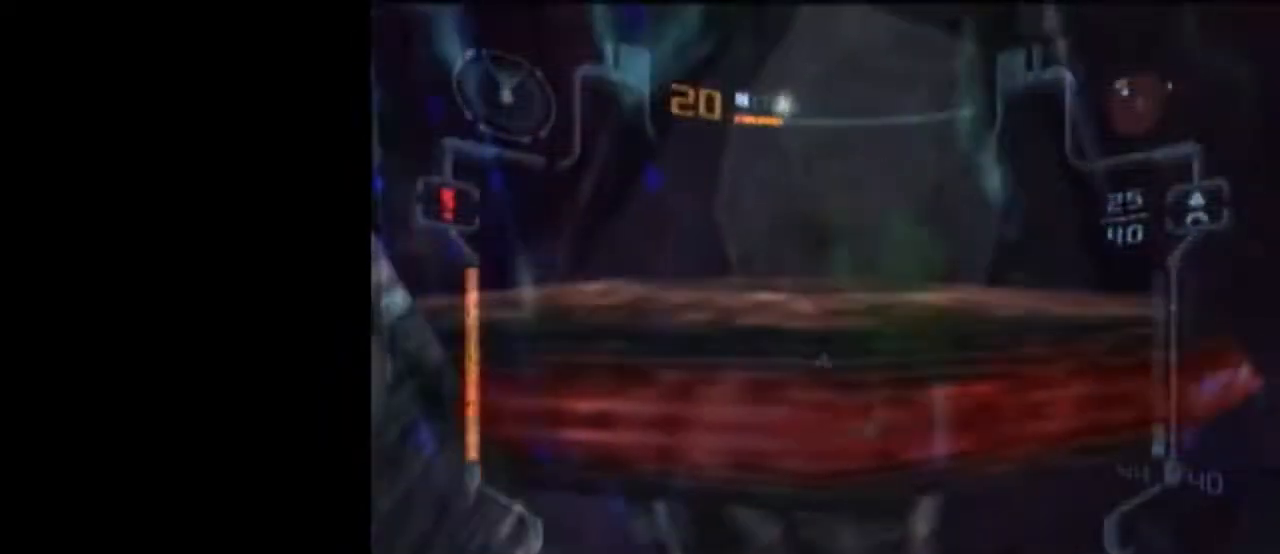
{"buttons": ["B", "L1"], "left_stick": "up-left", "right_stick": "center", "events": []}
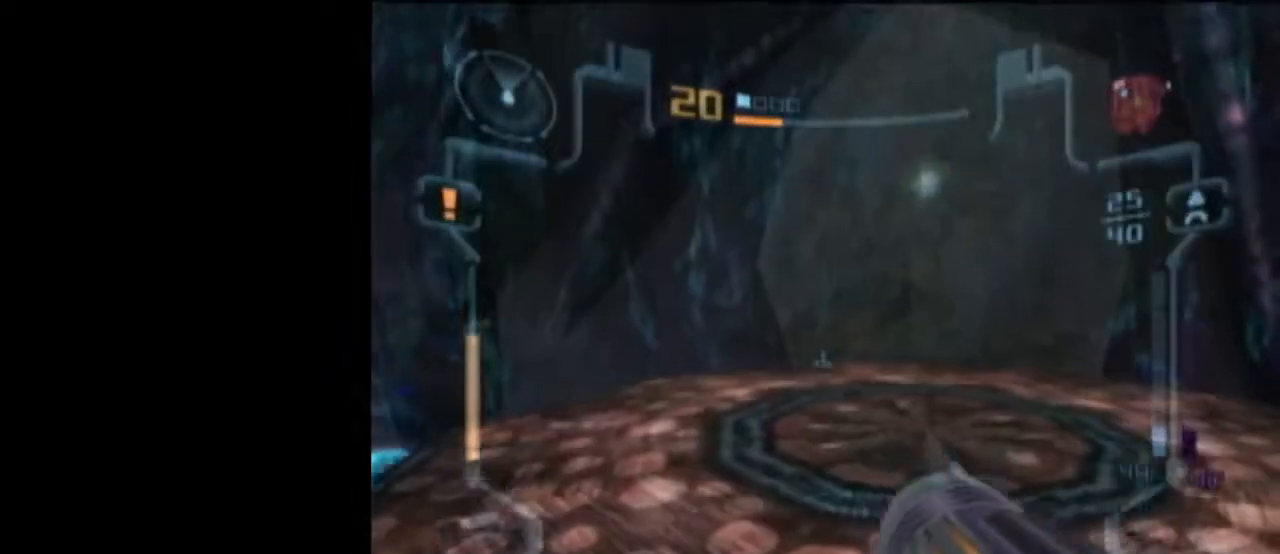
{"buttons": ["L1"], "left_stick": "down", "right_stick": "center", "events": [[83, "B", "up"], [117, "L1", "up"], [183, "left_stick", "down-left"], [367, "L1", "down"], [400, "left_stick", "down"]]}
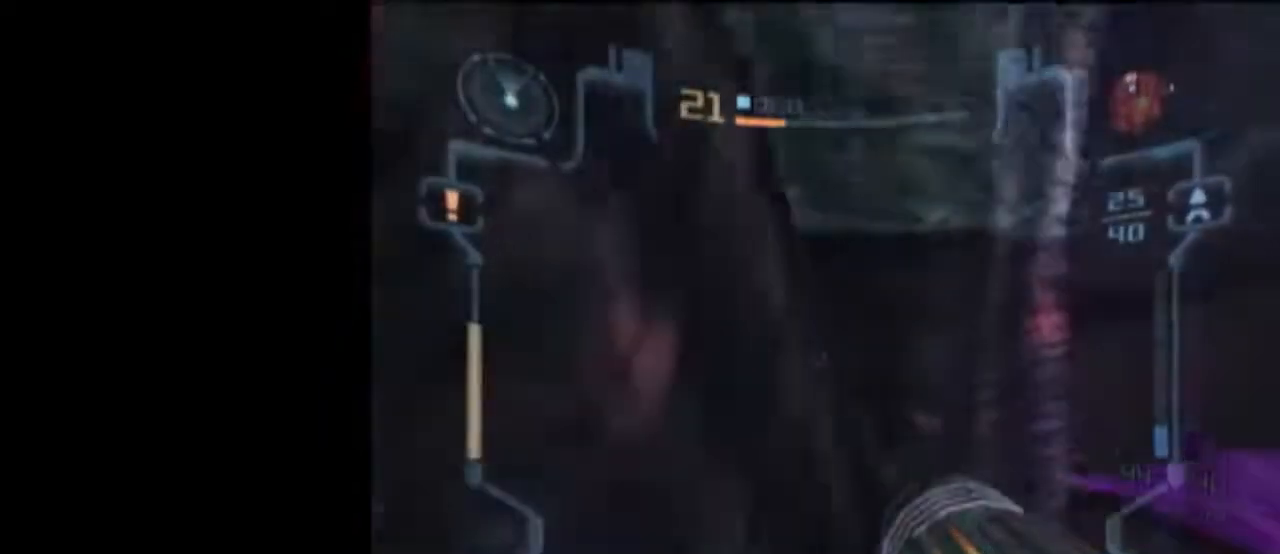
{"buttons": ["L1"], "left_stick": "down", "right_stick": "center", "events": []}
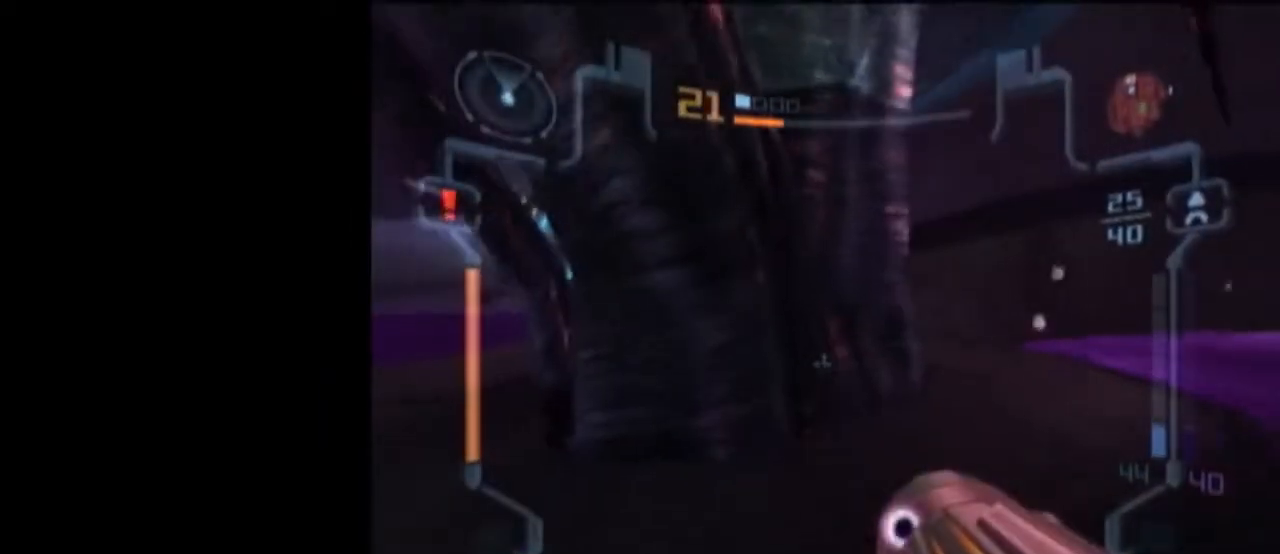
{"buttons": [], "left_stick": "up", "right_stick": "center", "events": [[267, "left_stick", "up"], [367, "X", "down"], [450, "L1", "up"], [500, "X", "up"]]}
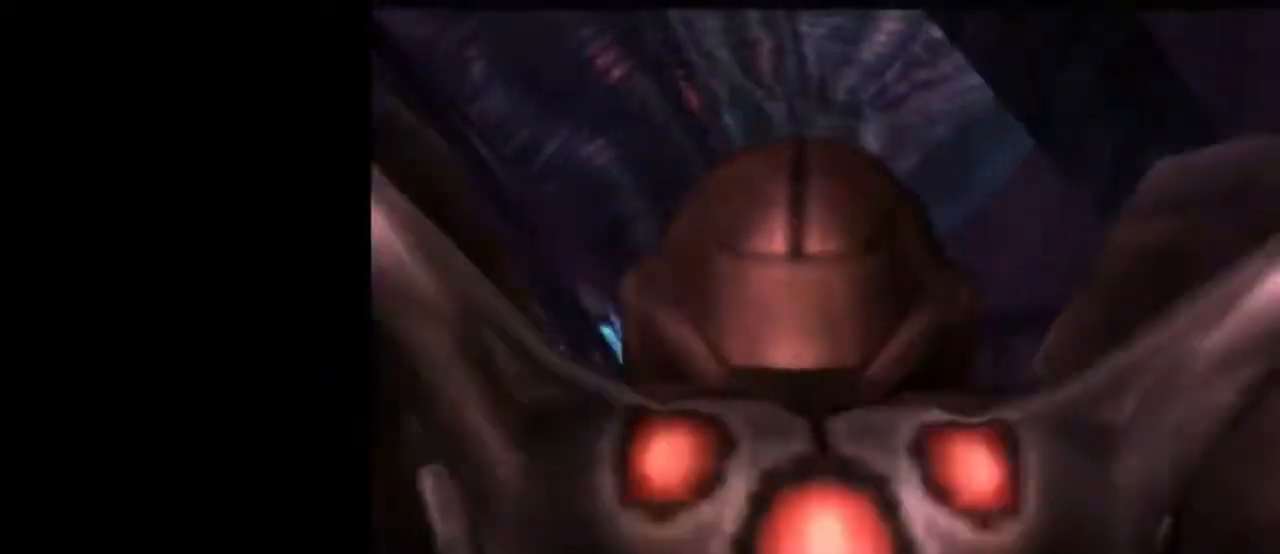
{"buttons": [], "left_stick": "center", "right_stick": "center", "events": [[267, "left_stick", "center"]]}
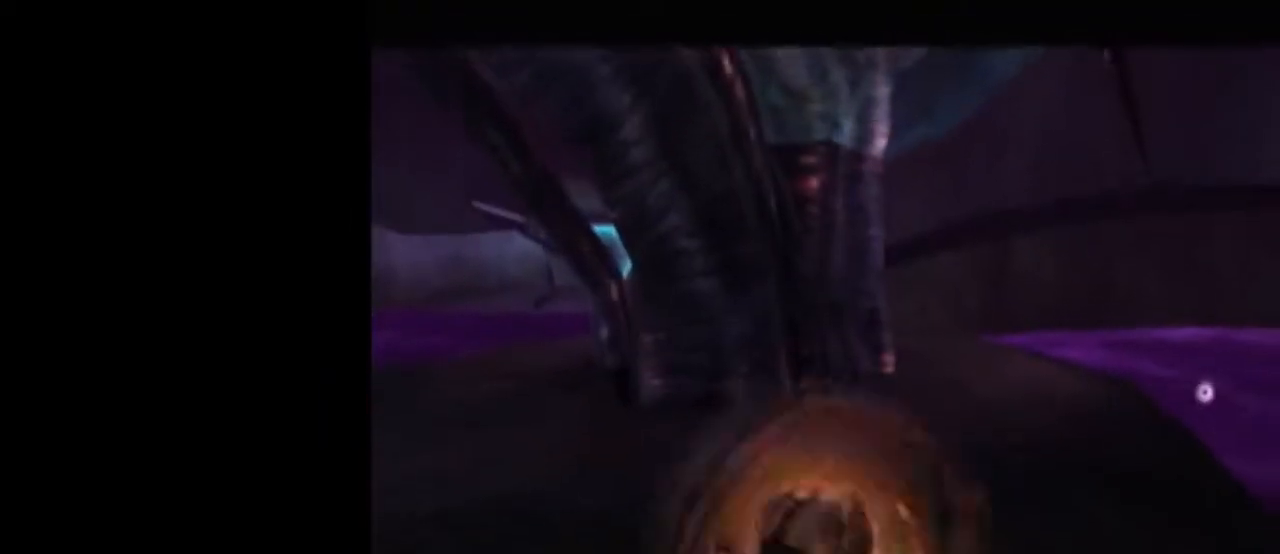
{"buttons": ["L1"], "left_stick": "center", "right_stick": "center", "events": [[267, "left_stick", "left"], [333, "left_stick", "center"], [400, "A", "down"], [433, "L1", "down"], [483, "A", "up"]]}
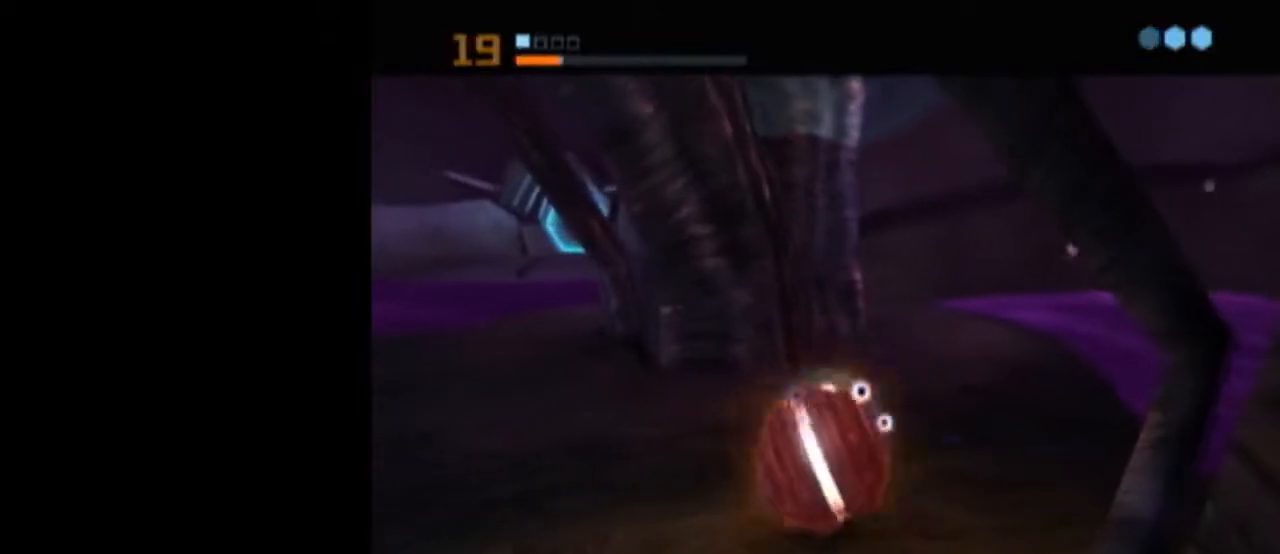
{"buttons": ["L1"], "left_stick": "center", "right_stick": "center", "events": []}
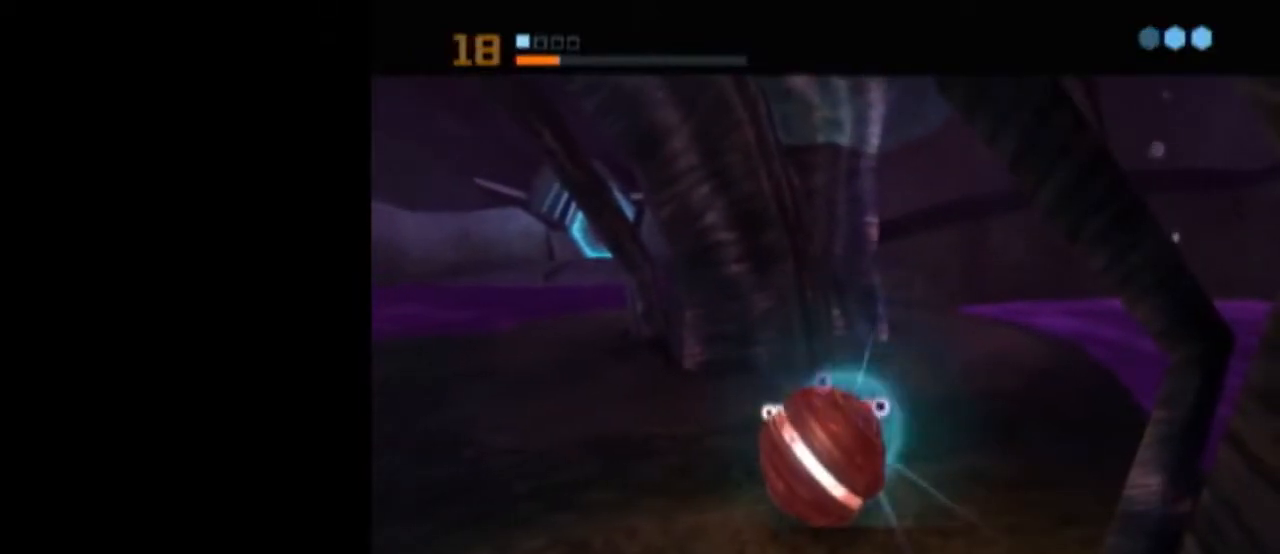
{"buttons": ["L1"], "left_stick": "center", "right_stick": "center", "events": [[400, "A", "down"], [450, "A", "up"]]}
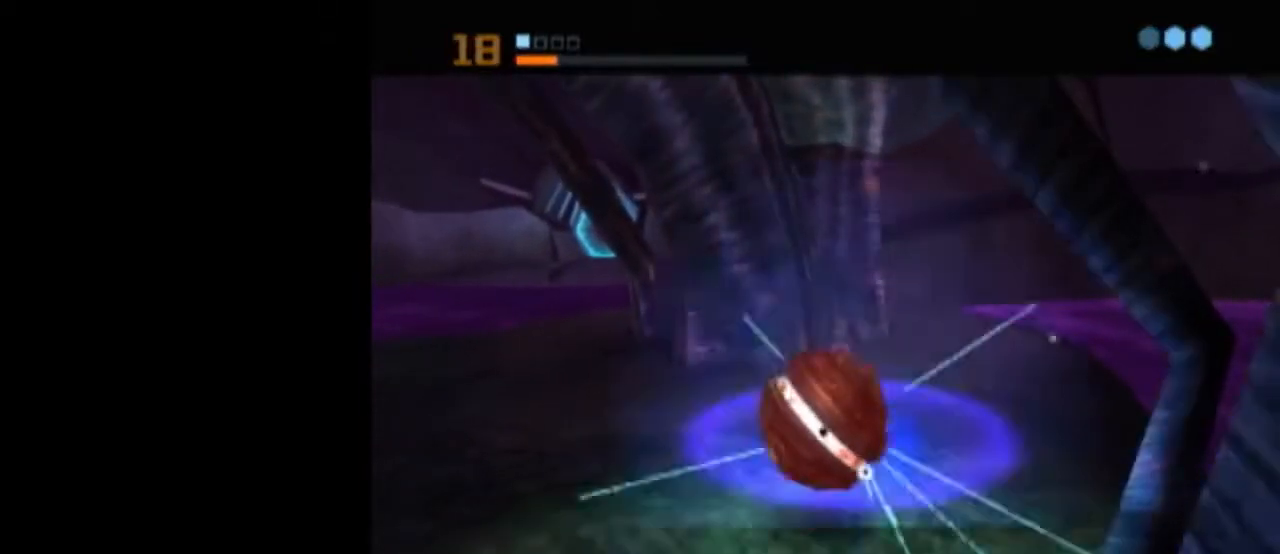
{"buttons": ["L1"], "left_stick": "center", "right_stick": "center", "events": [[50, "A", "down"], [83, "A", "up"], [150, "A", "down"], [200, "A", "up"], [233, "L1", "up"], [367, "L1", "down"]]}
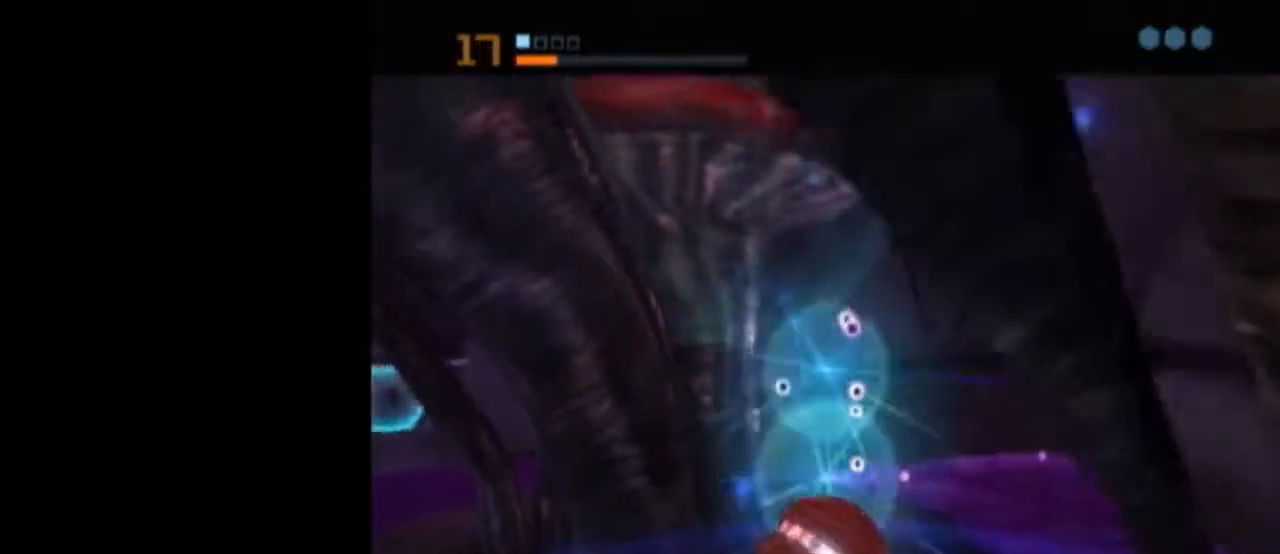
{"buttons": ["L1"], "left_stick": "center", "right_stick": "center", "events": []}
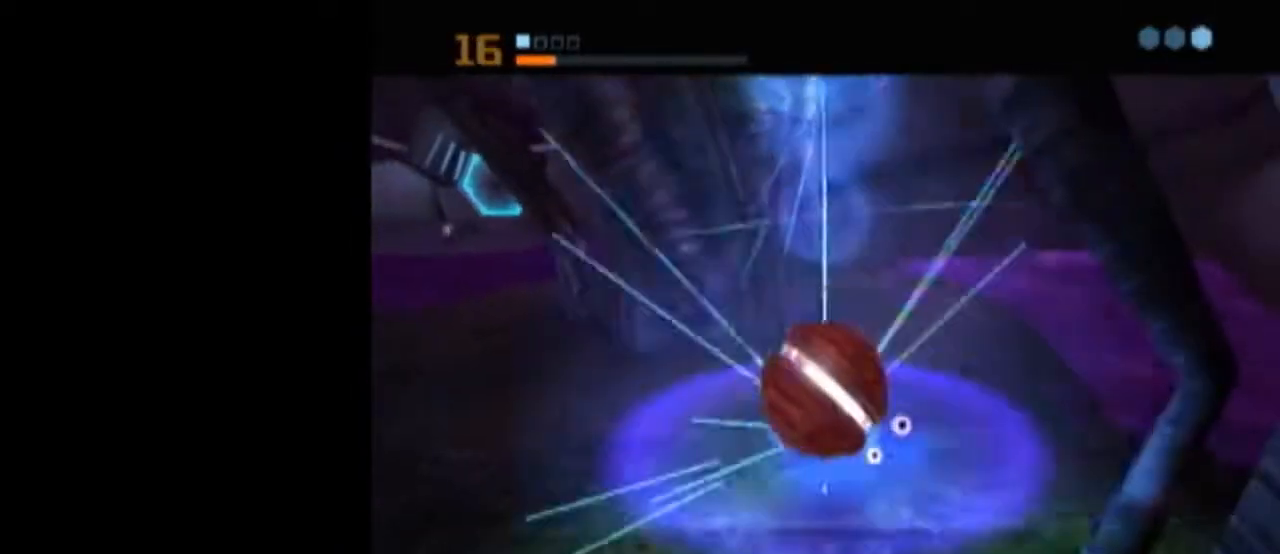
{"buttons": ["B", "L1"], "left_stick": "up-left", "right_stick": "center", "events": [[117, "L1", "up"], [217, "X", "down"], [267, "B", "down"], [267, "L1", "down"], [300, "left_stick", "up"], [333, "X", "up"], [400, "left_stick", "up-left"]]}
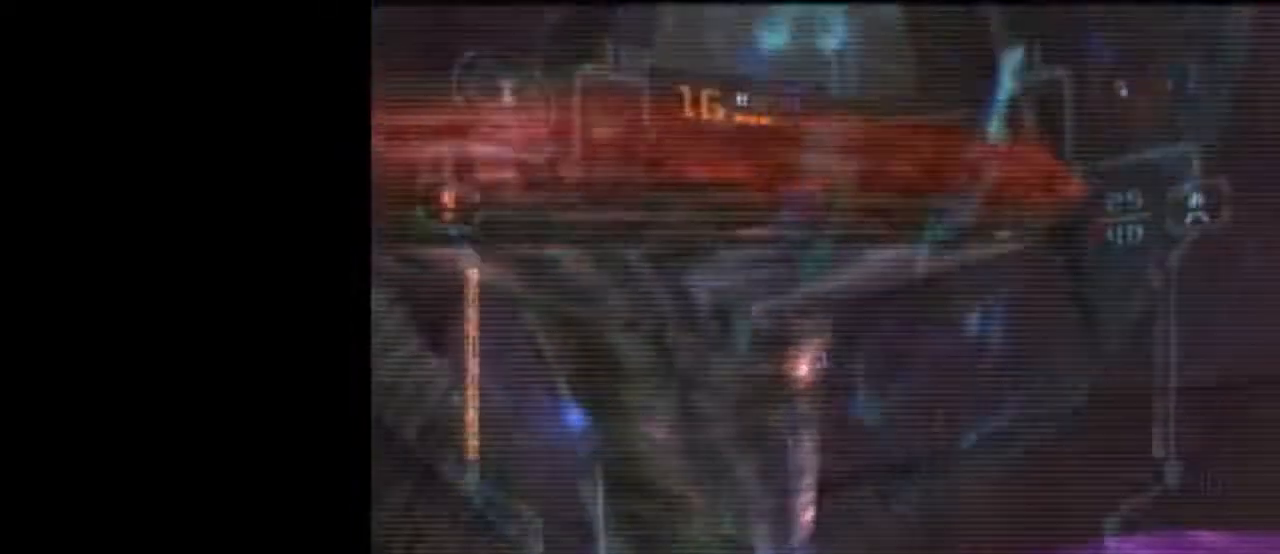
{"buttons": ["B", "L1"], "left_stick": "up-left", "right_stick": "center", "events": []}
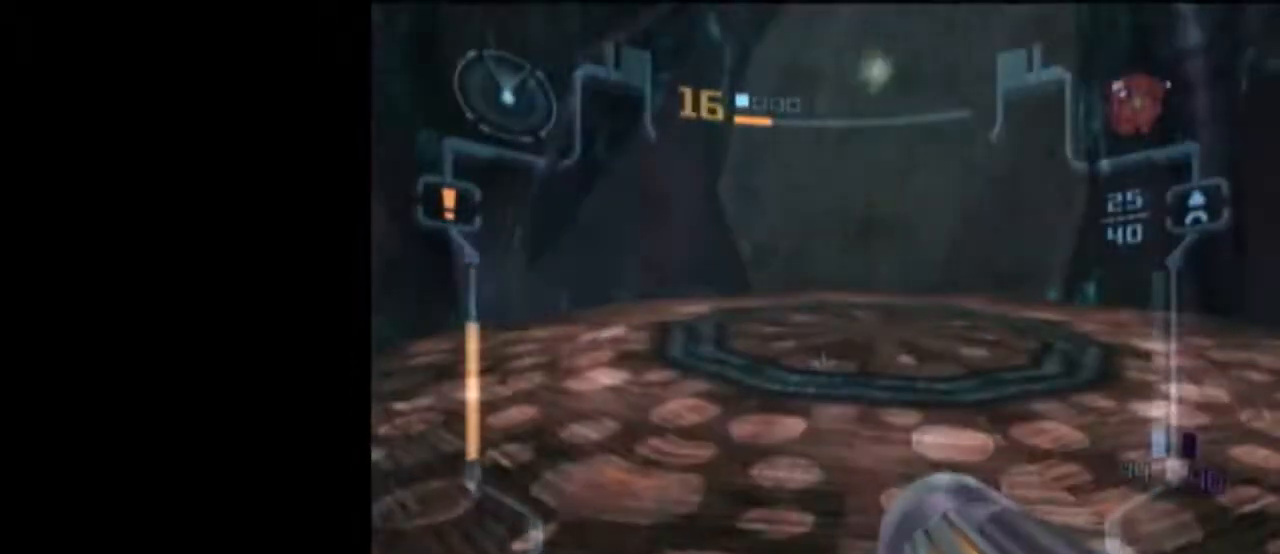
{"buttons": ["L1"], "left_stick": "down", "right_stick": "center", "events": [[50, "B", "up"], [83, "L1", "up"], [117, "left_stick", "left"], [267, "left_stick", "down-left"], [433, "left_stick", "down"], [467, "L1", "down"]]}
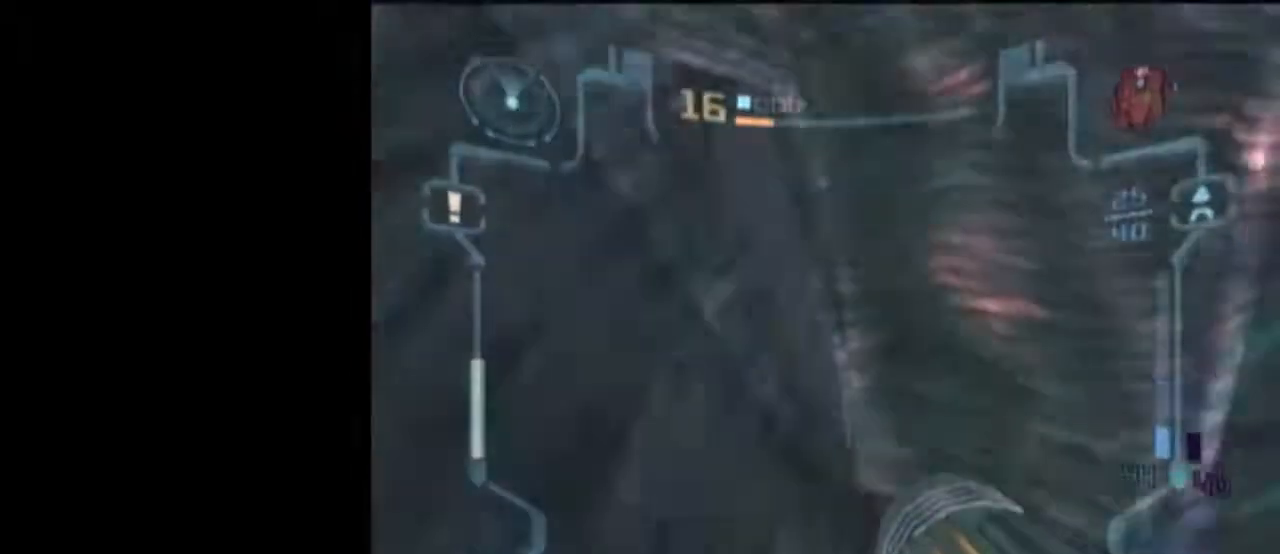
{"buttons": ["L1"], "left_stick": "down", "right_stick": "center", "events": []}